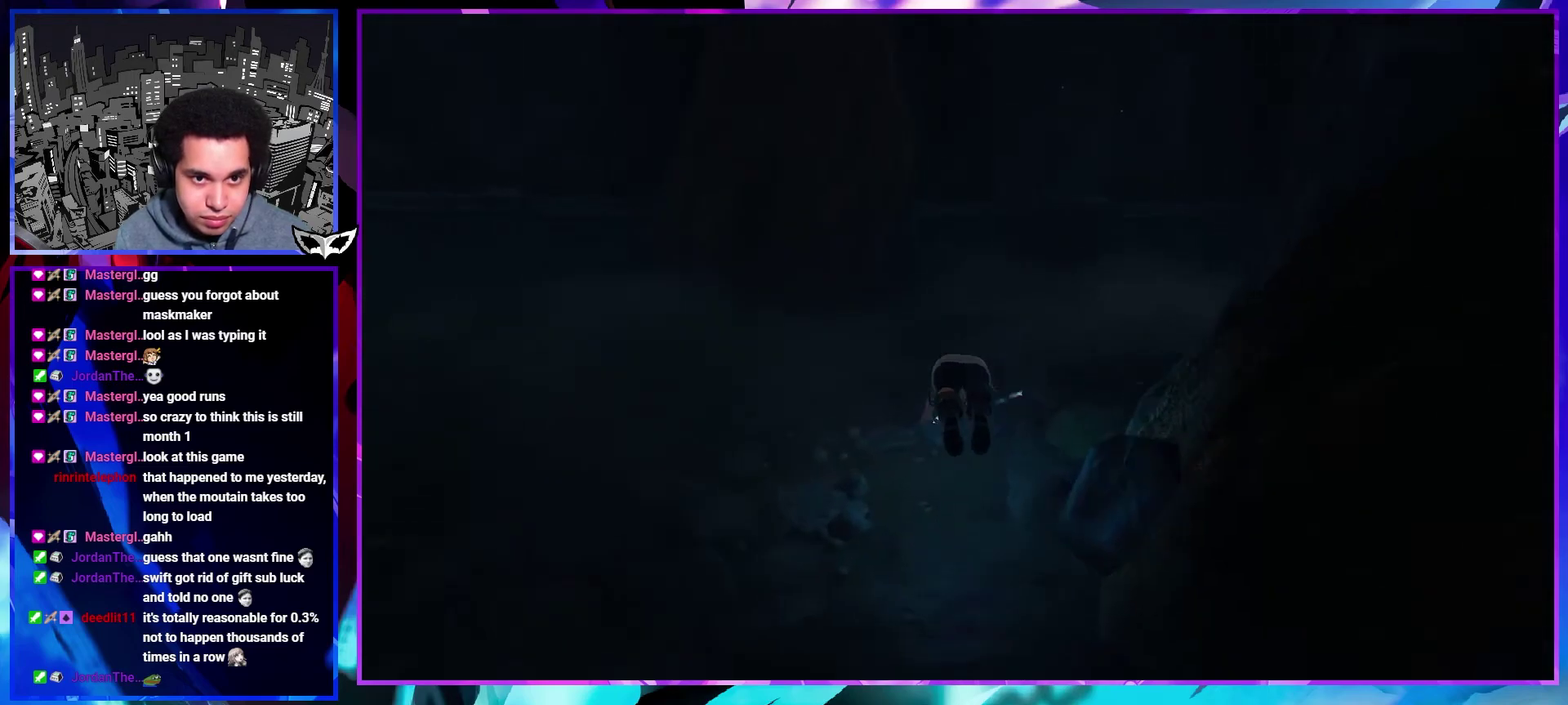
Gameplay with a controller (PlayStation layout); each line is a JSON object with the inputs held at the frame after it. This overlay highlights the sticks when they move; stick clicks (L3 R3) are not distinguishable. Not read: CIRCLE L3 R3.
{"buttons": [], "left_stick": "up", "right_stick": "center"}
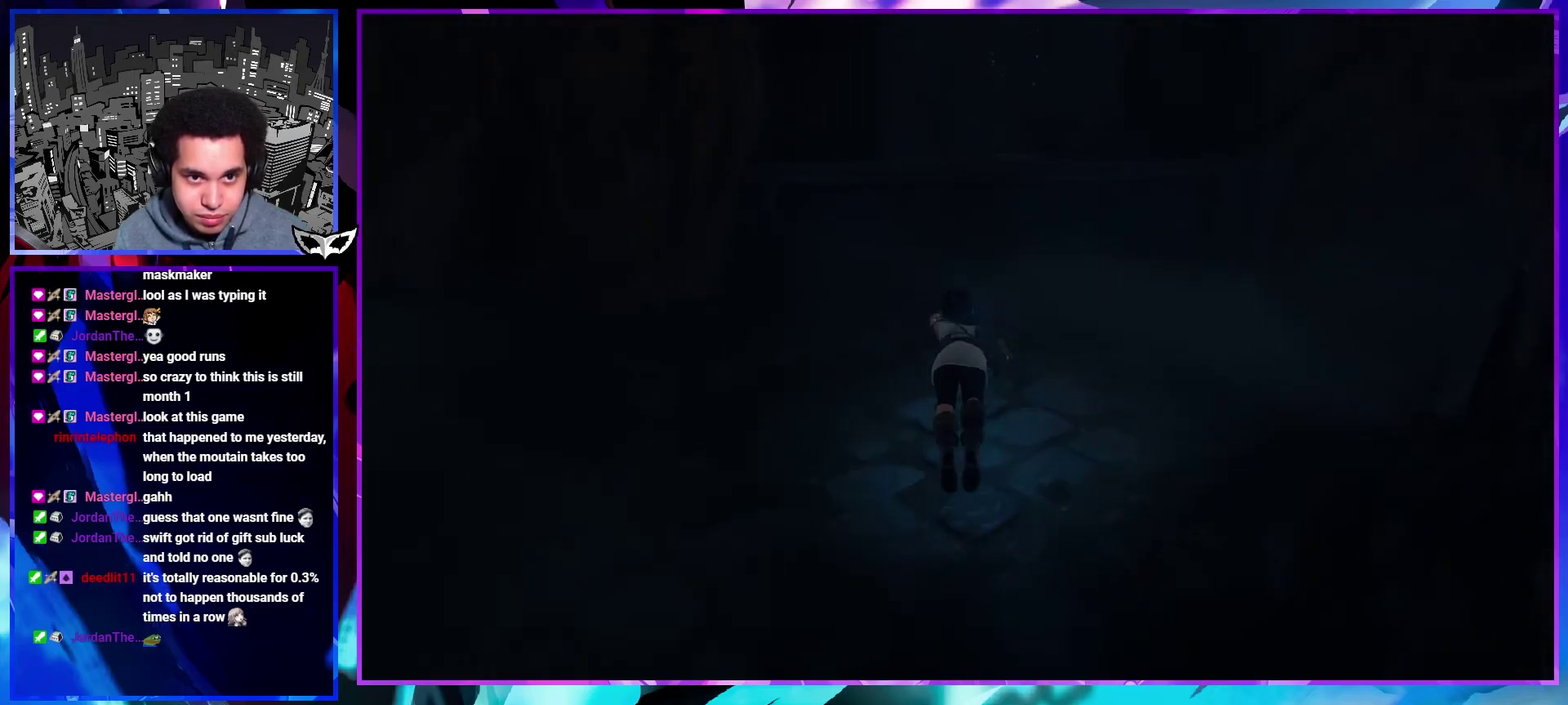
{"buttons": [], "left_stick": "up", "right_stick": "center"}
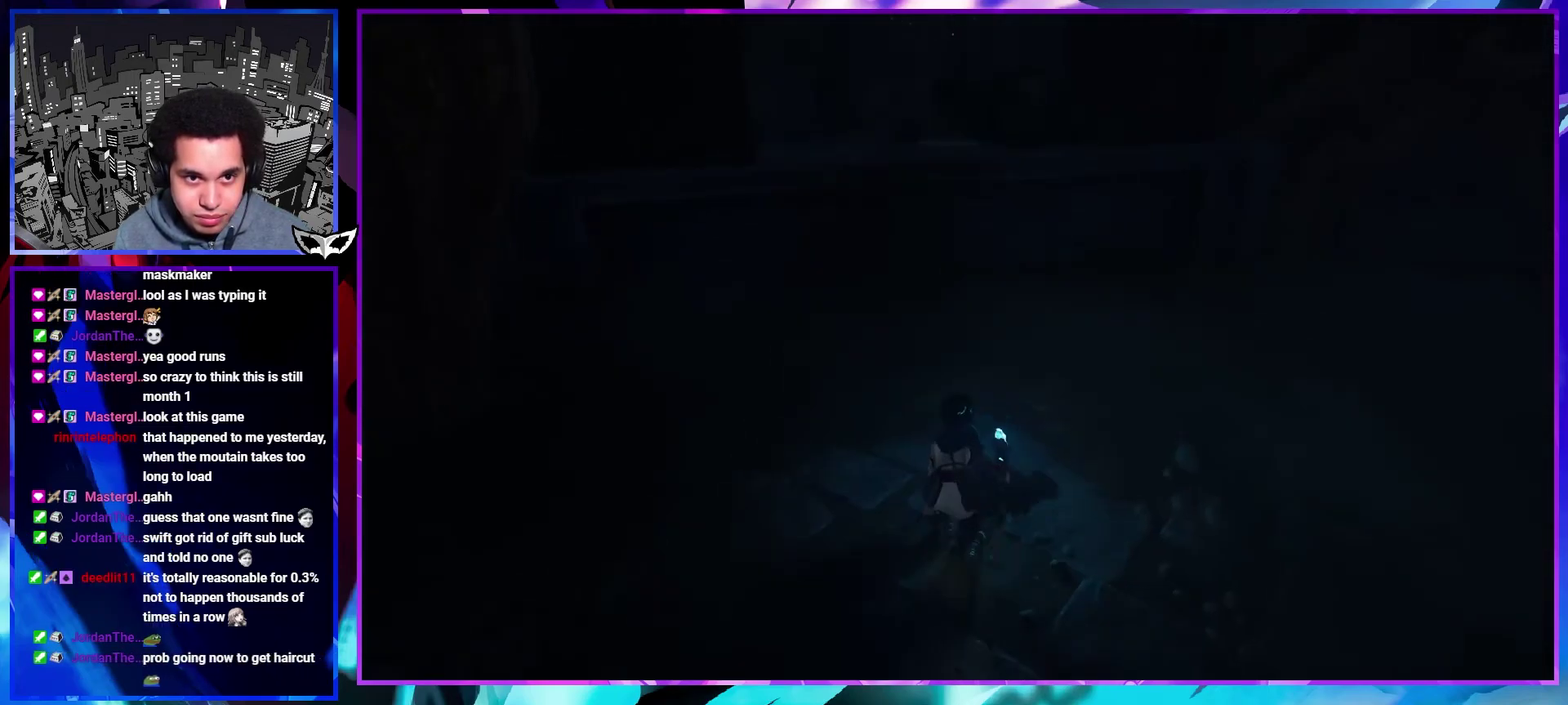
{"buttons": [], "left_stick": "up", "right_stick": "center"}
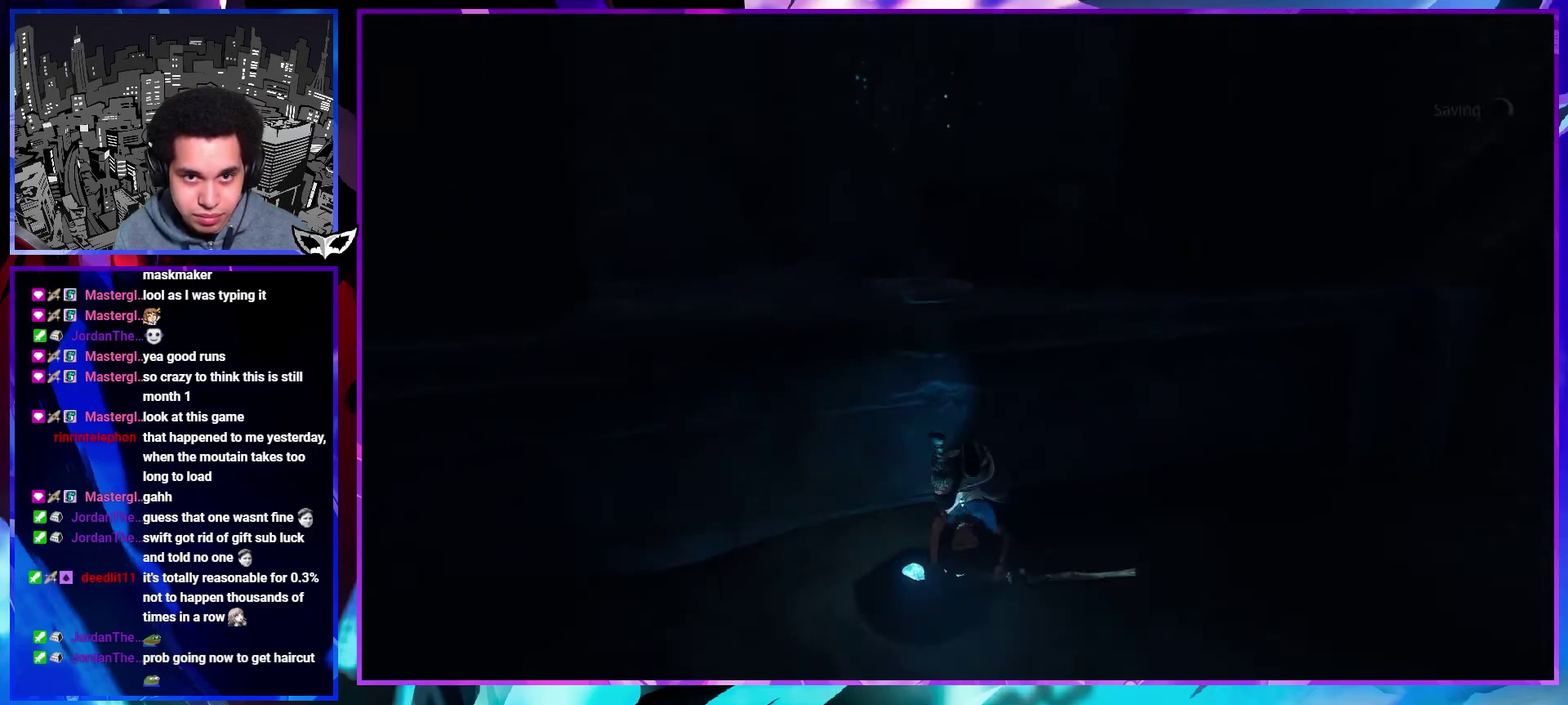
{"buttons": [], "left_stick": "center", "right_stick": "center"}
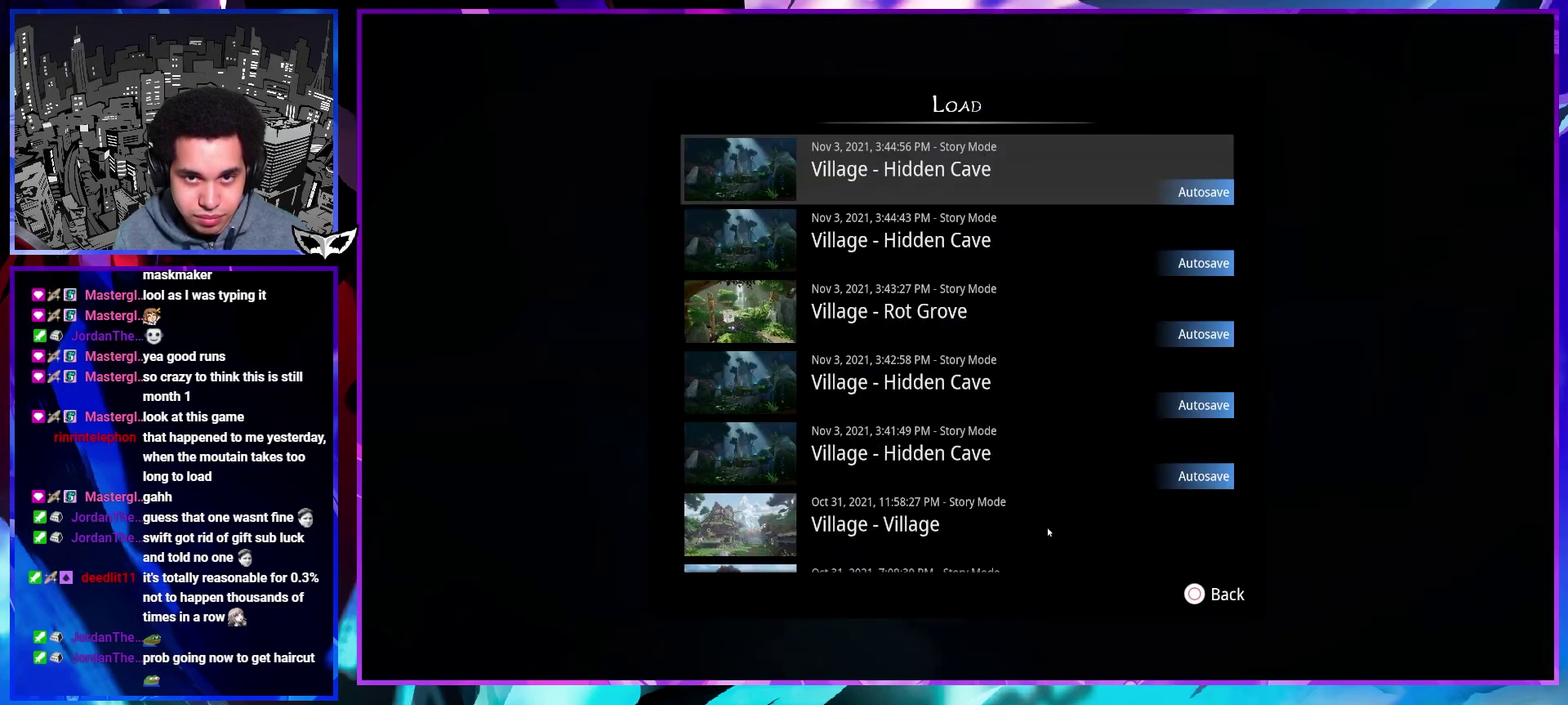
{"buttons": ["CROSS"], "left_stick": "center", "right_stick": "center"}
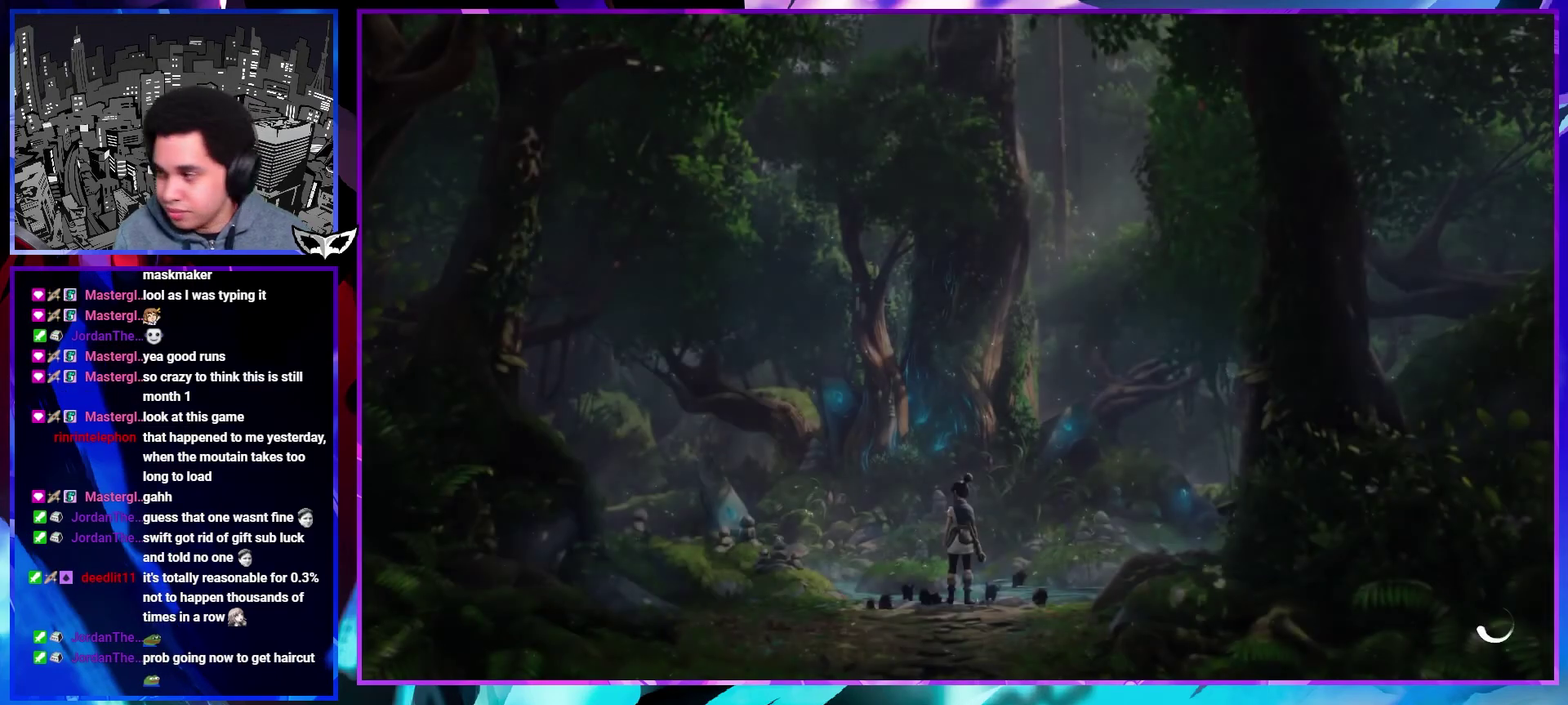
{"buttons": [], "left_stick": "center", "right_stick": "center"}
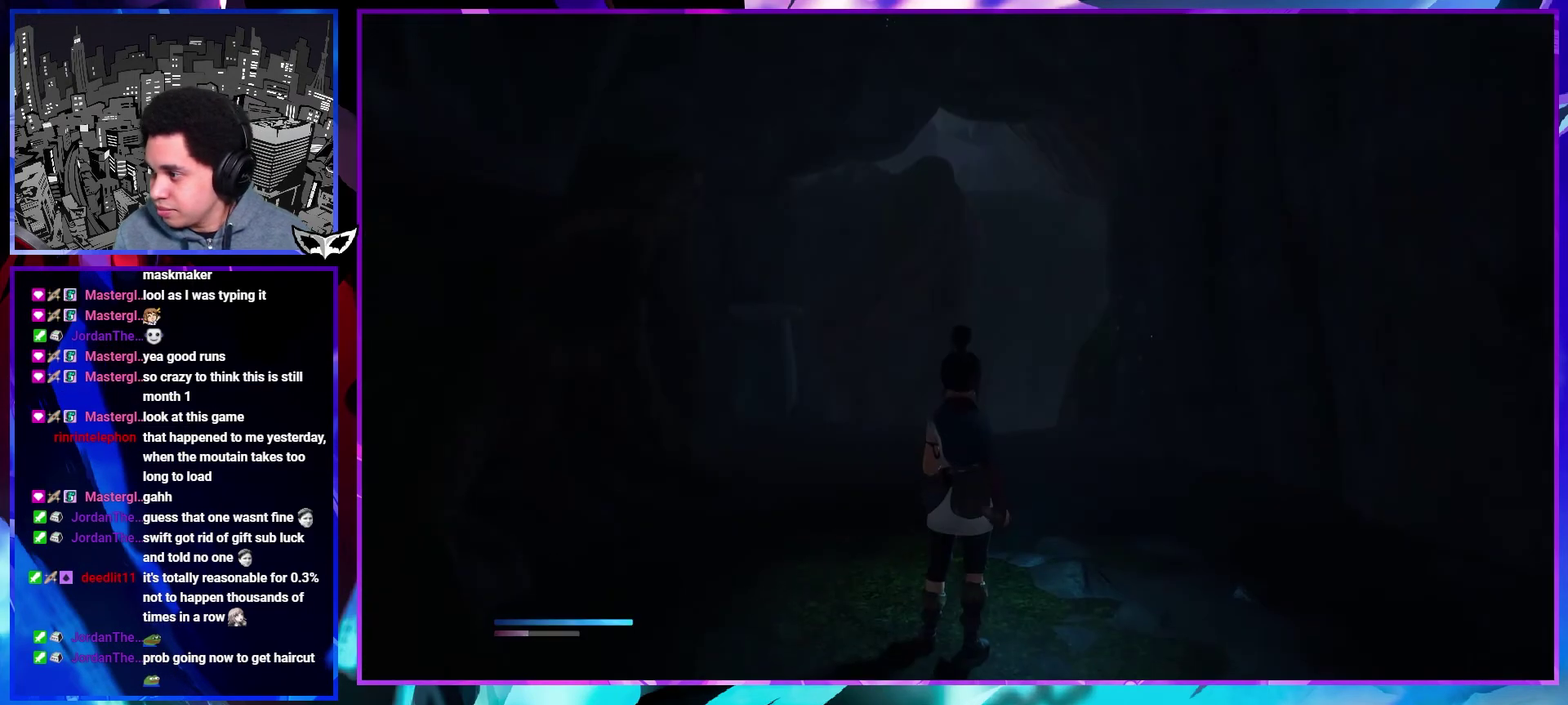
{"buttons": [], "left_stick": "up", "right_stick": "center"}
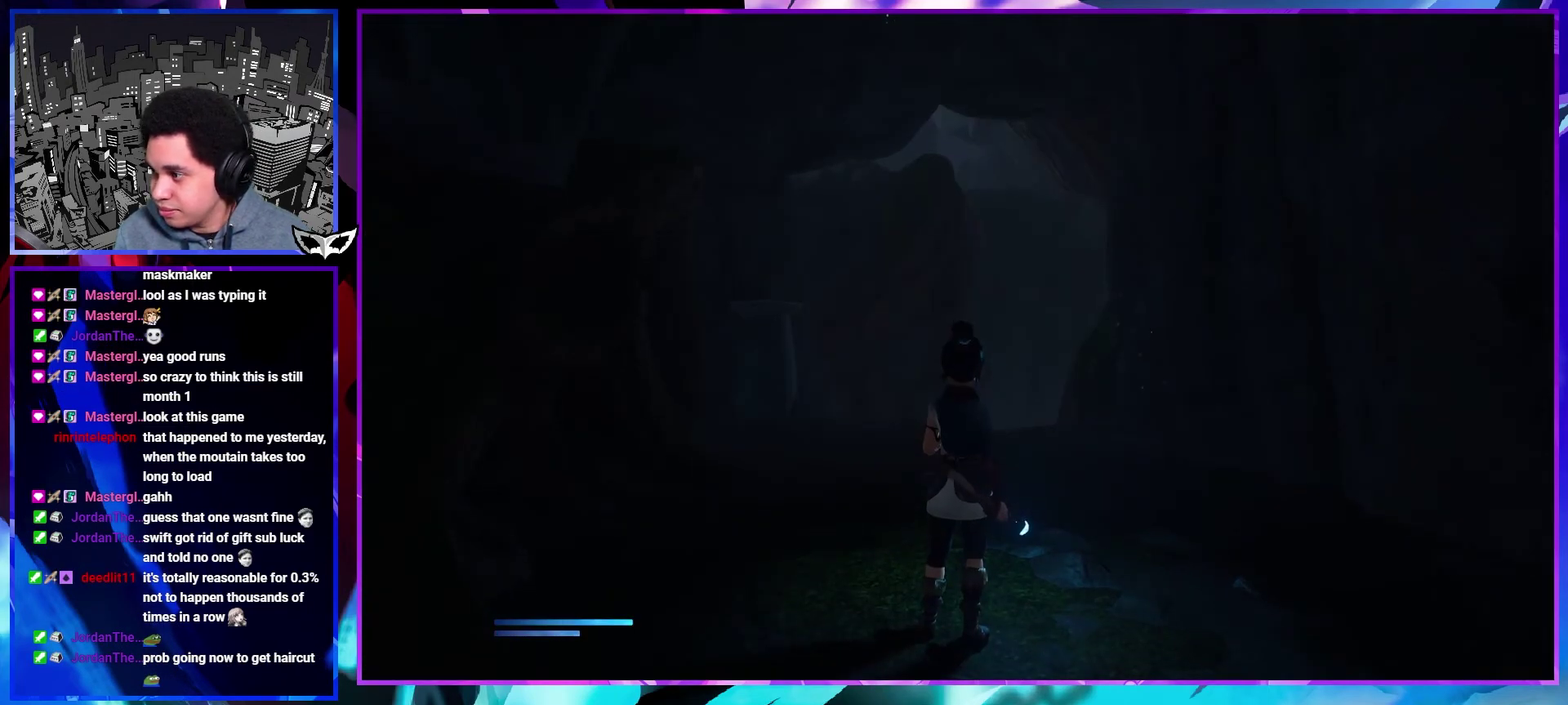
{"buttons": [], "left_stick": "up", "right_stick": "center"}
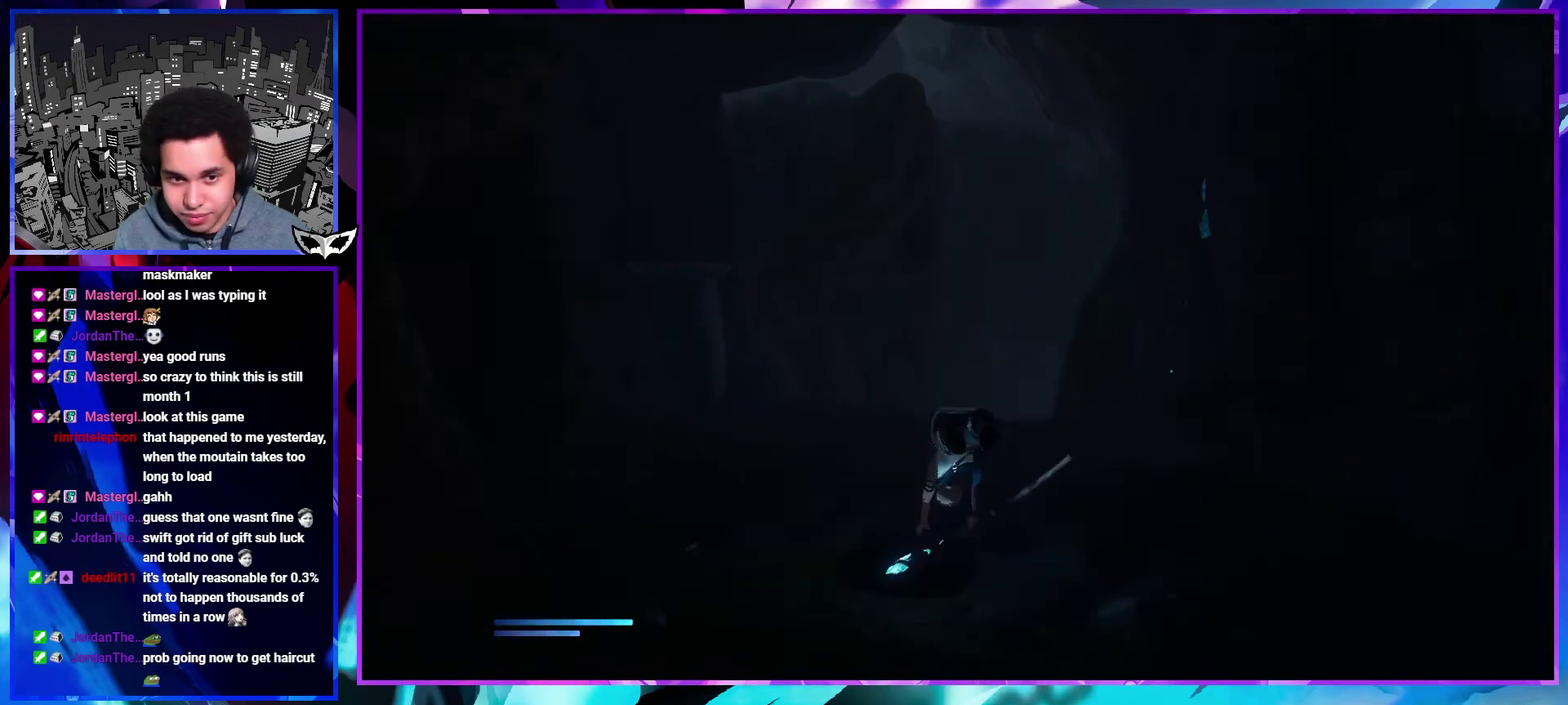
{"buttons": [], "left_stick": "up", "right_stick": "center"}
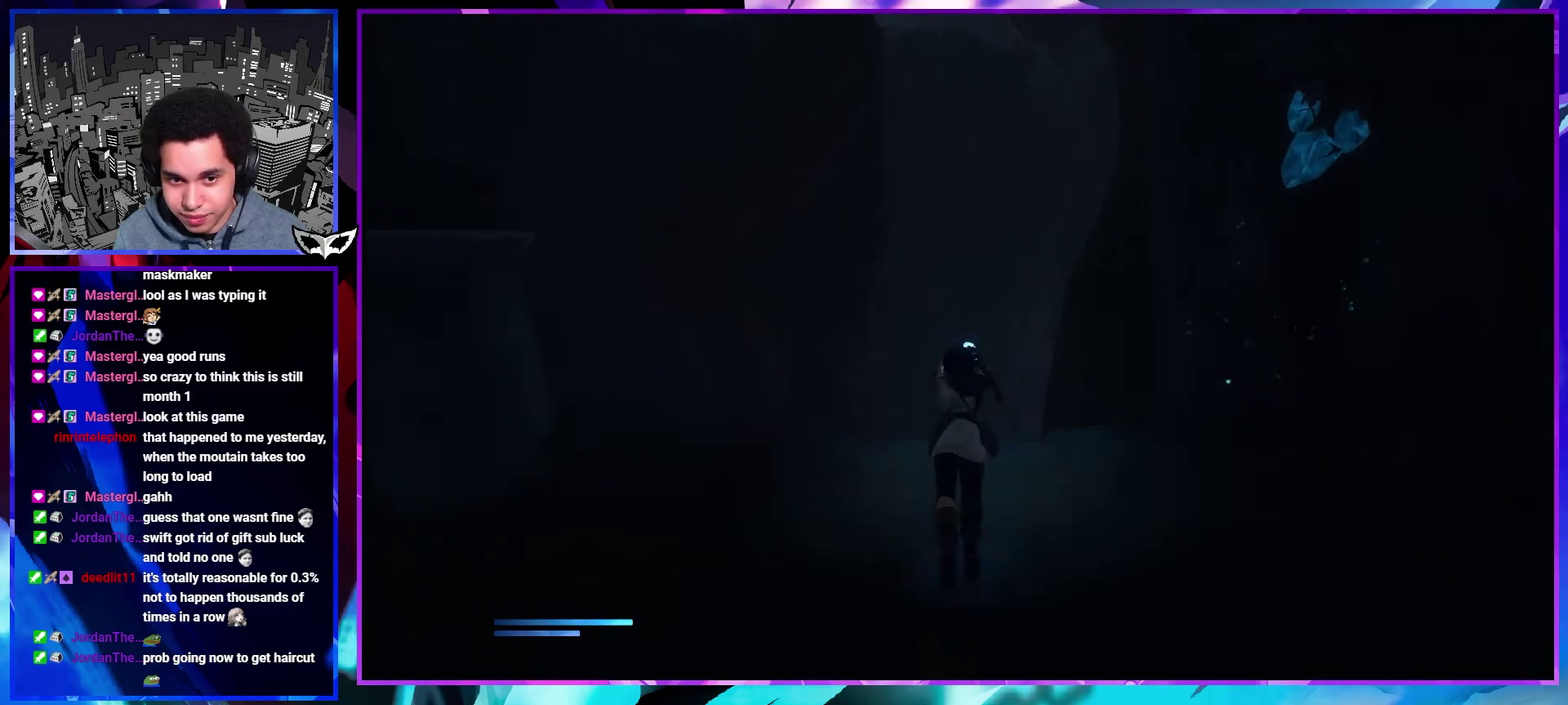
{"buttons": [], "left_stick": "up", "right_stick": "center"}
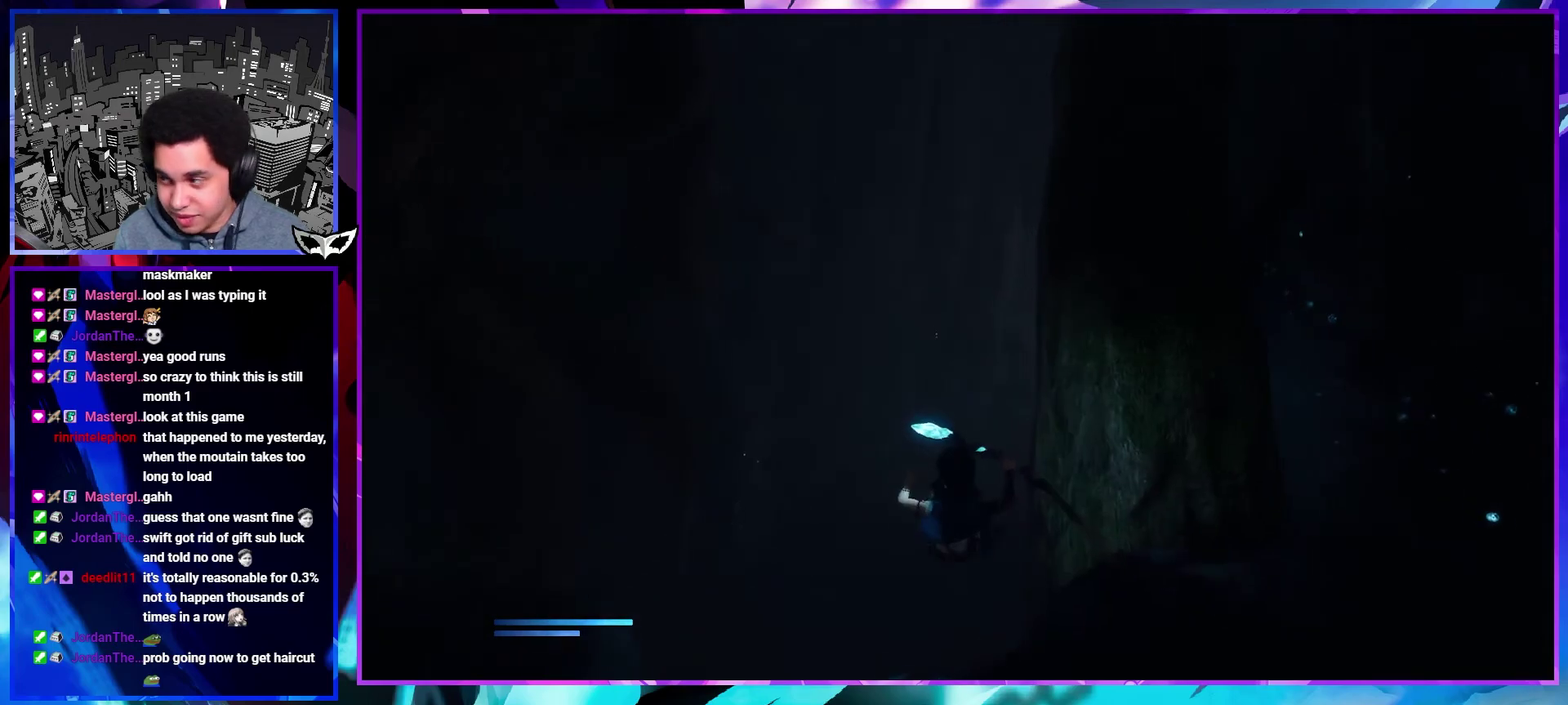
{"buttons": [], "left_stick": "up", "right_stick": "down-right"}
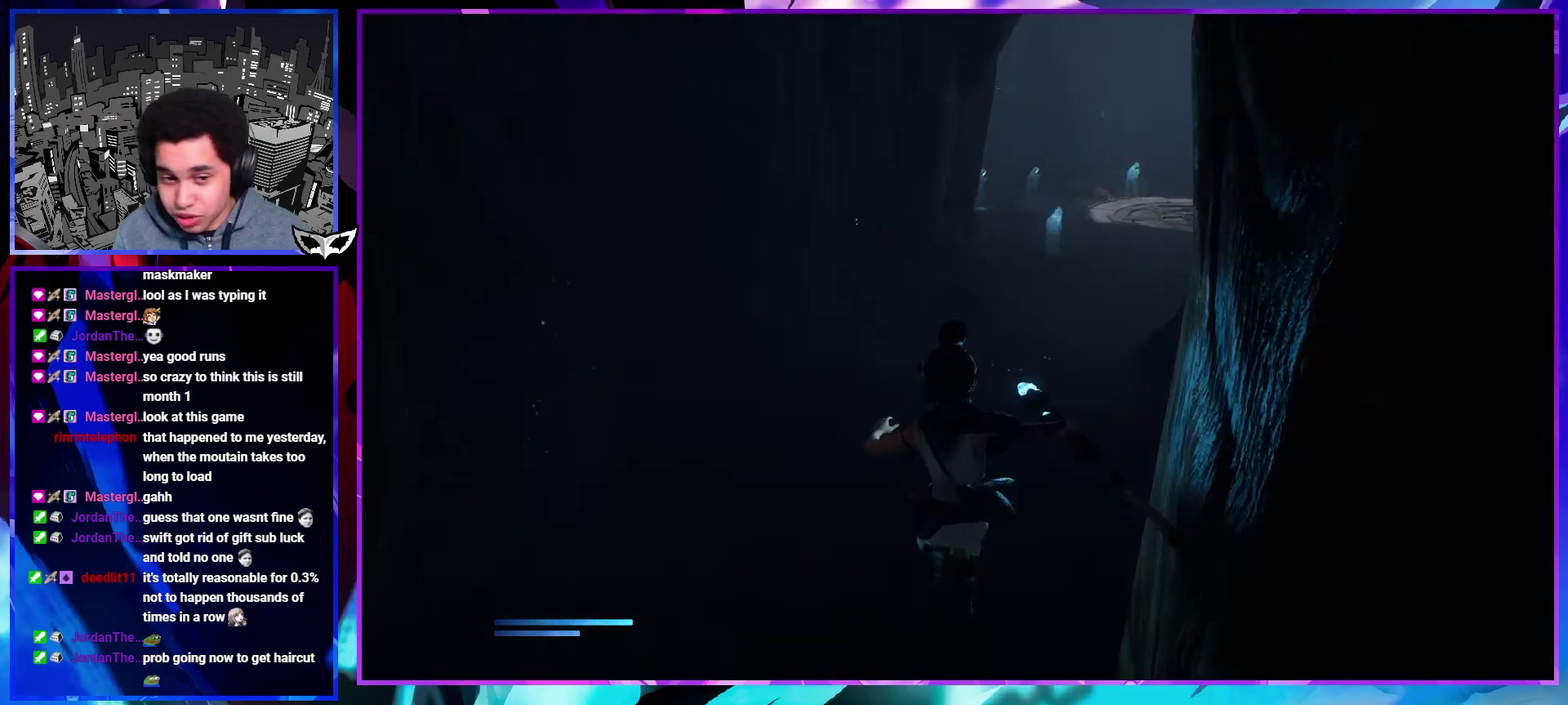
{"buttons": [], "left_stick": "up", "right_stick": "center"}
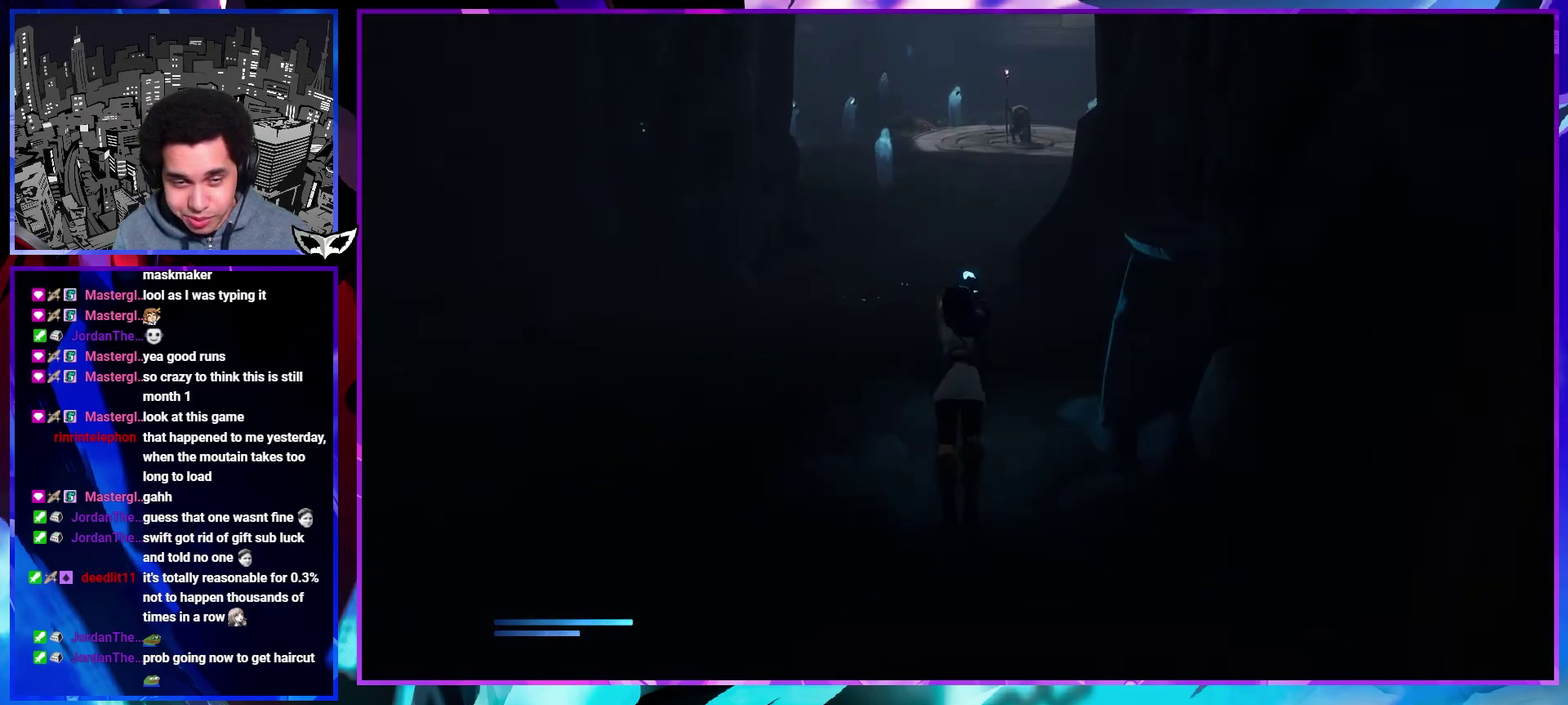
{"buttons": [], "left_stick": "up", "right_stick": "center"}
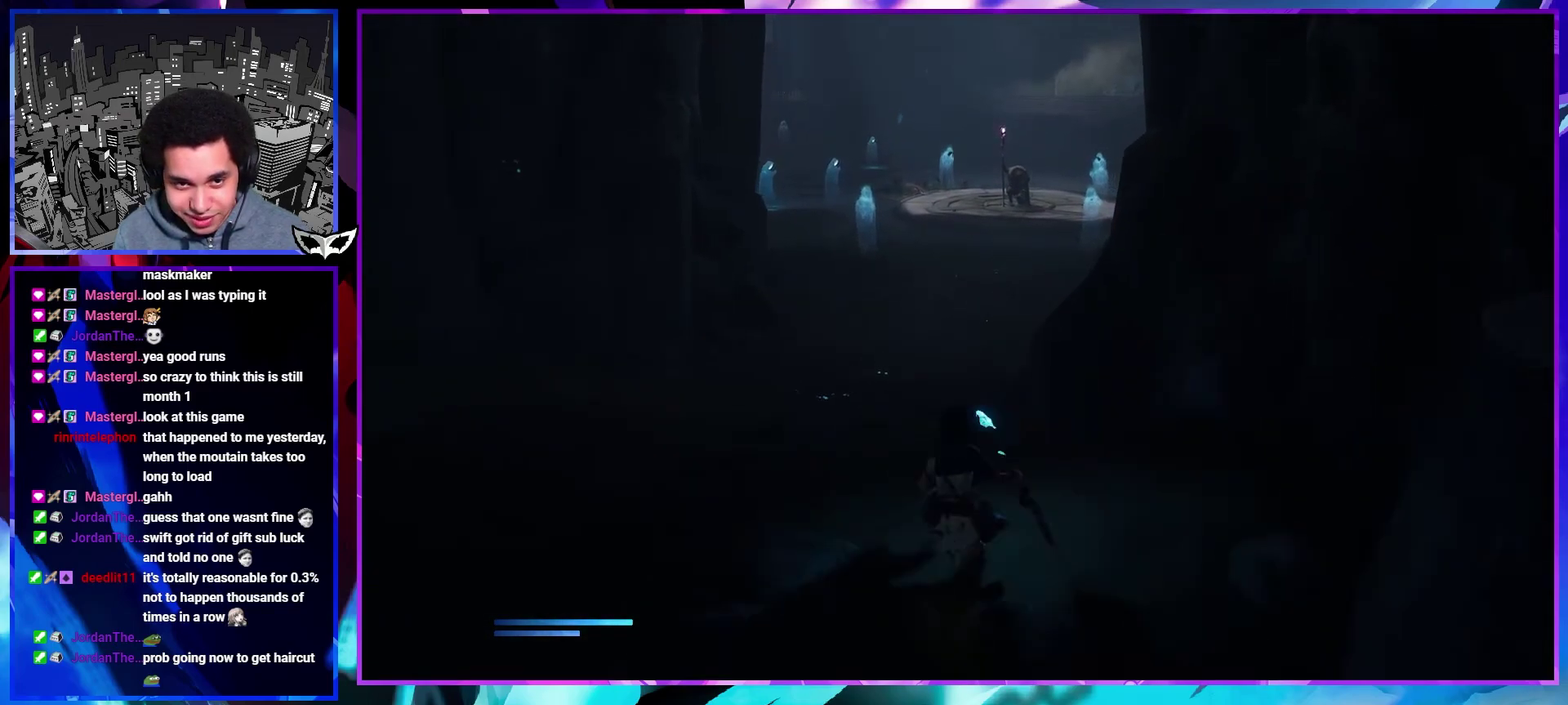
{"buttons": [], "left_stick": "up", "right_stick": "center"}
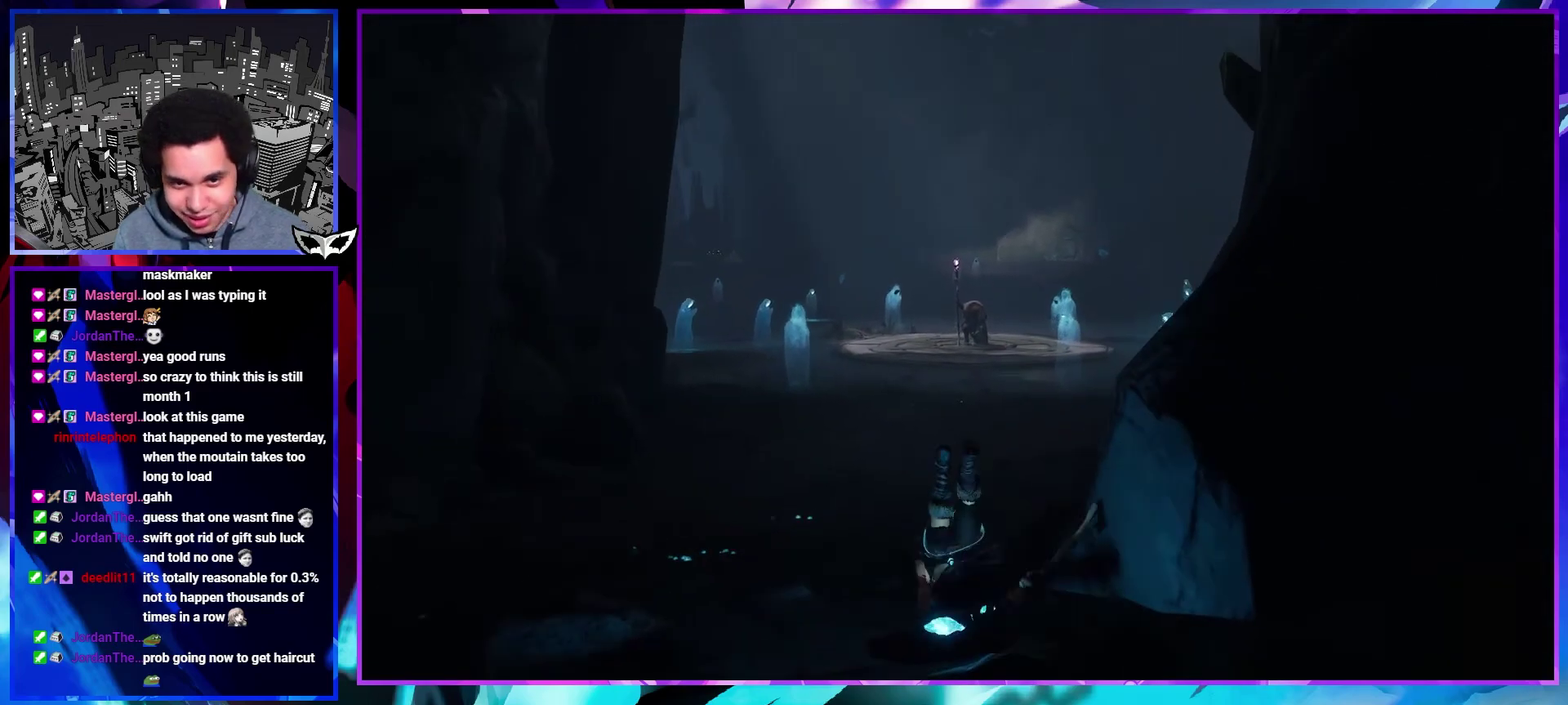
{"buttons": [], "left_stick": "up", "right_stick": "center"}
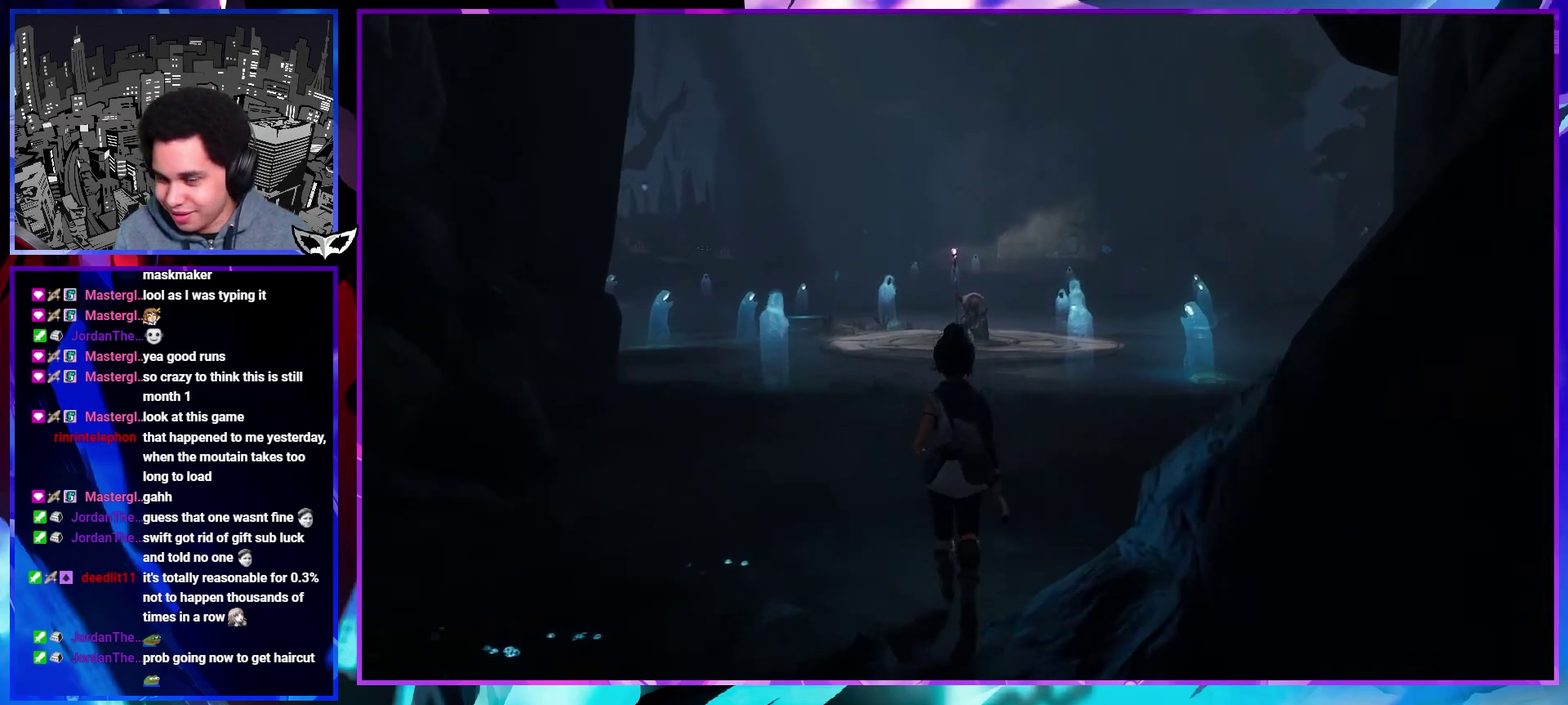
{"buttons": [], "left_stick": "center", "right_stick": "center"}